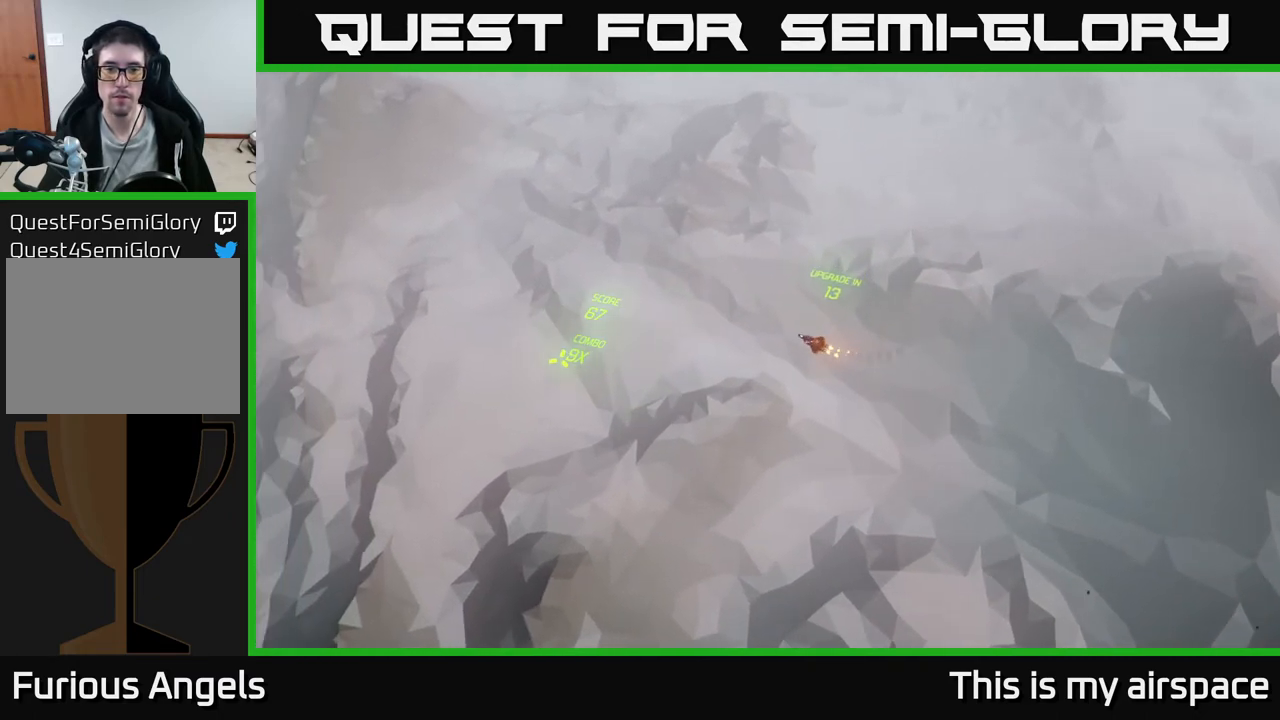
Gameplay with a controller (Xbox layout); each line is a JSON object with the inputs held at the frame after it. "events" lists button and stick changes between this image and that frame as [ms after this image, input, new state], when the widget could be followed in between. Not read: right_stick.
{"buttons": [], "left_stick": "up-left", "events": []}
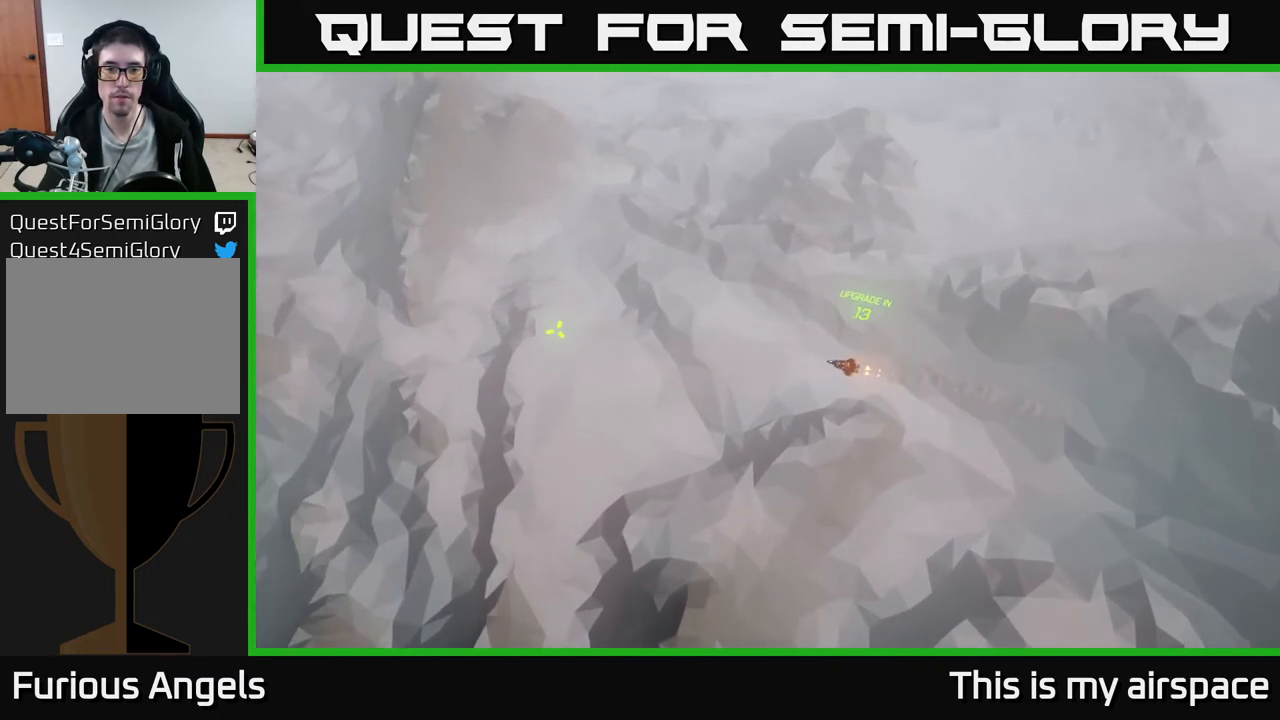
{"buttons": [], "left_stick": "up-left", "events": []}
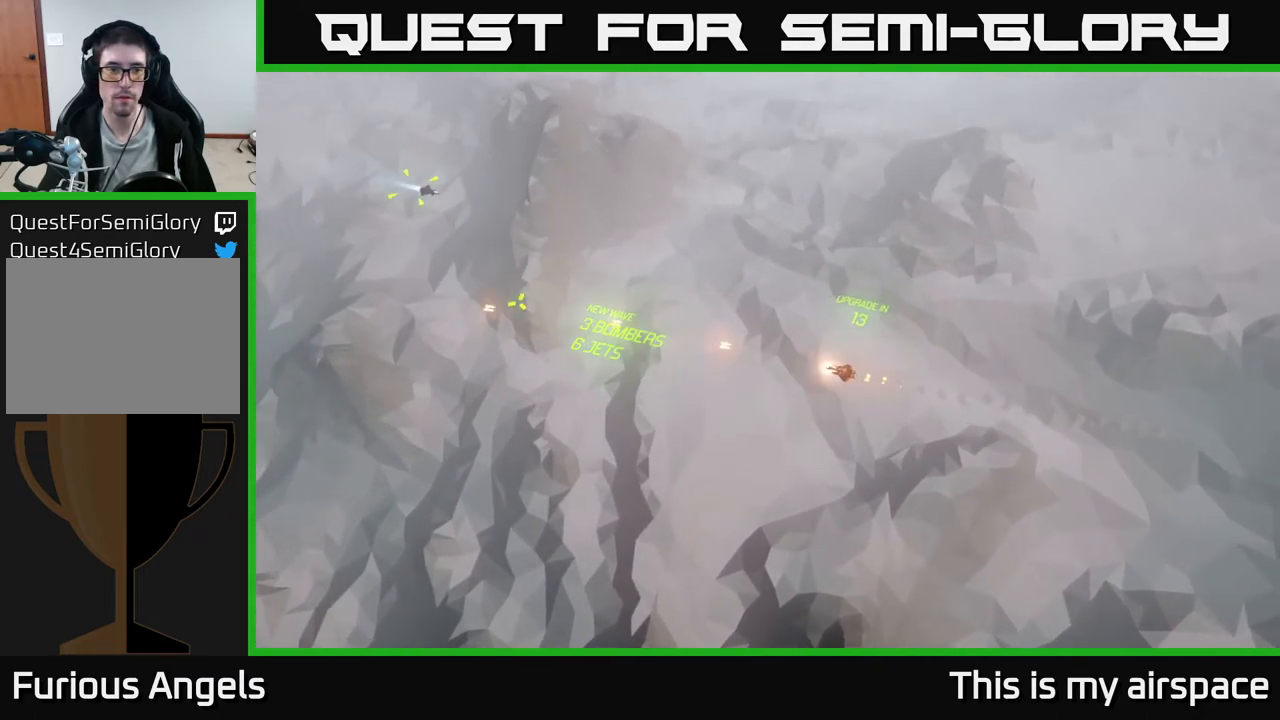
{"buttons": [], "left_stick": "up-right", "events": [[300, "left_stick", "center"], [400, "left_stick", "up-right"]]}
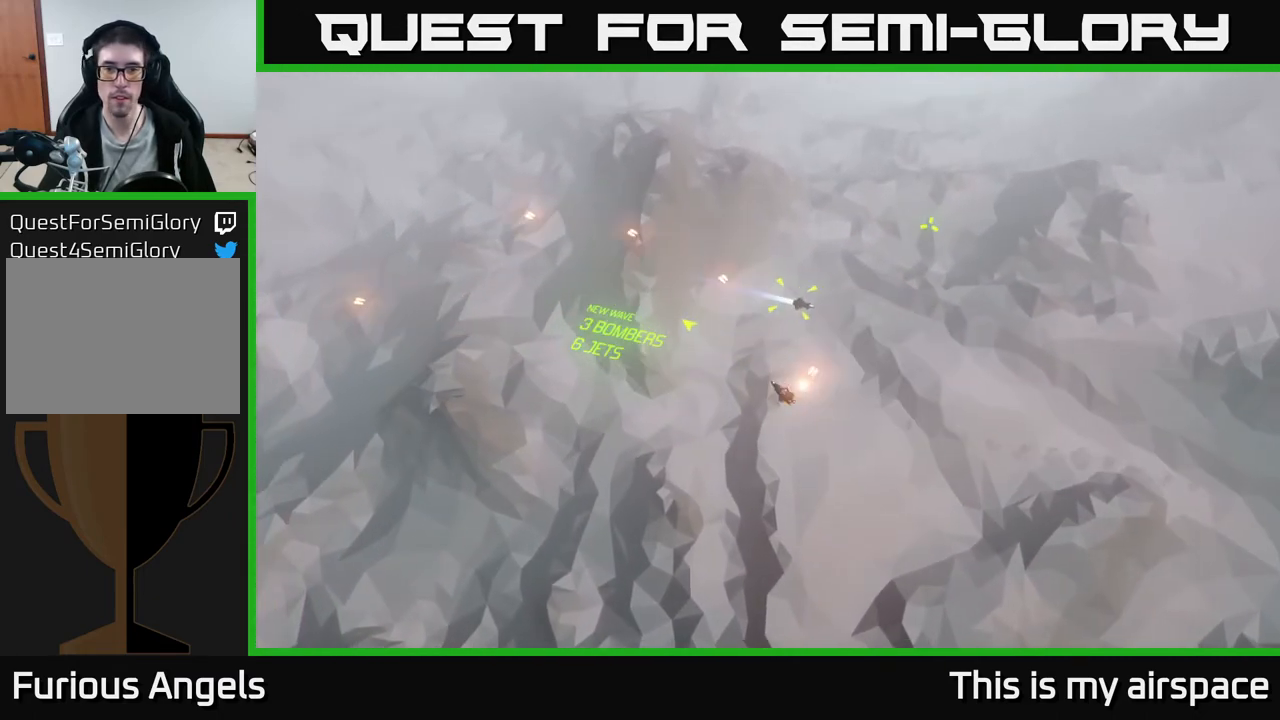
{"buttons": [], "left_stick": "center", "events": [[83, "left_stick", "center"]]}
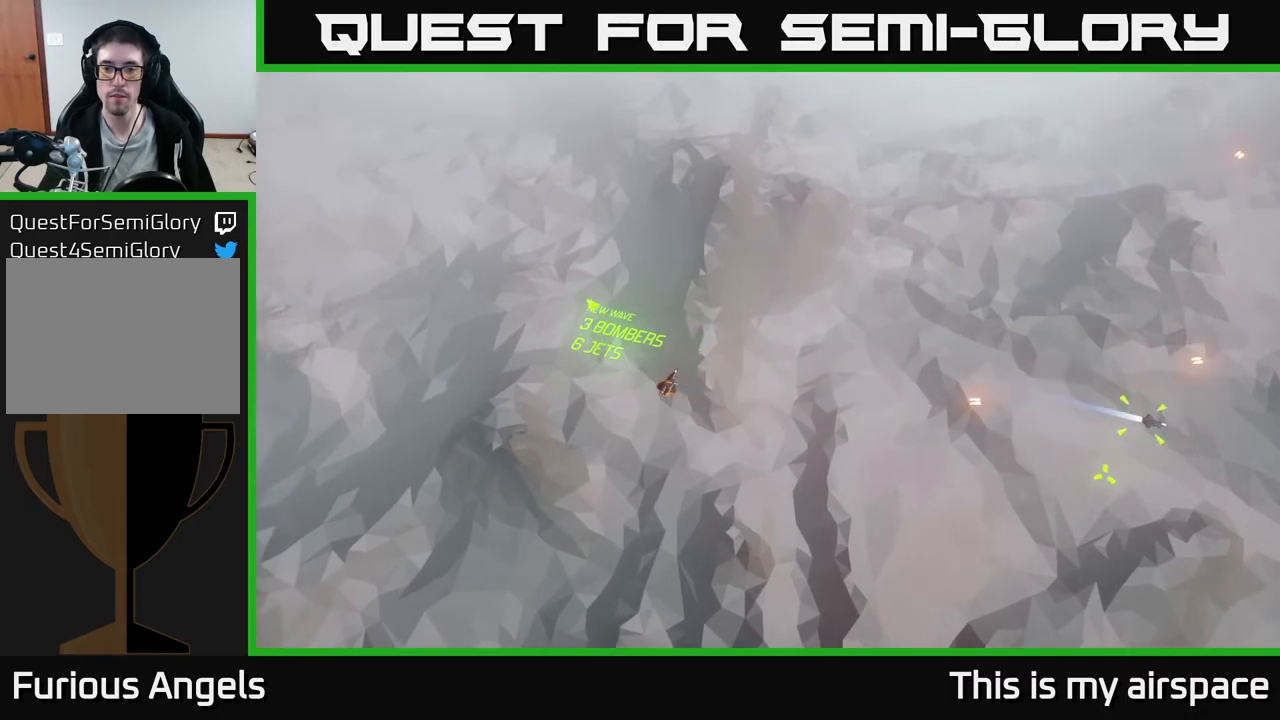
{"buttons": [], "left_stick": "center", "events": []}
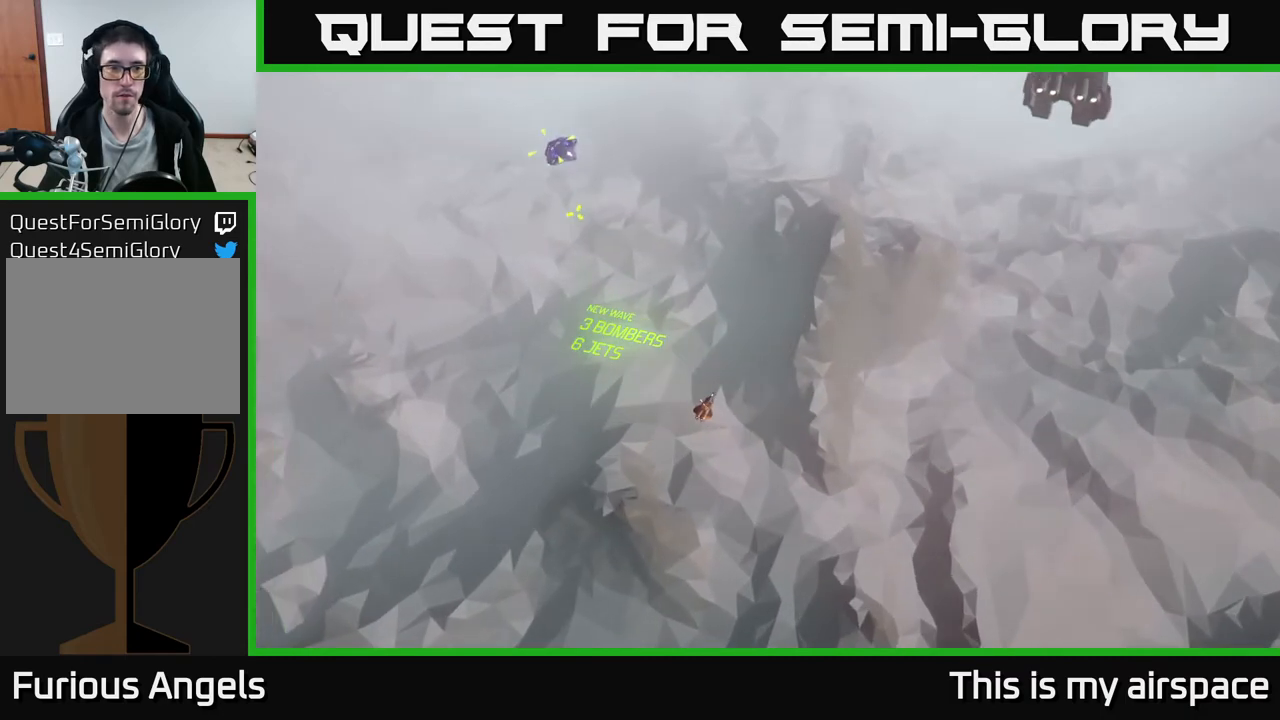
{"buttons": [], "left_stick": "right", "events": [[333, "left_stick", "right"]]}
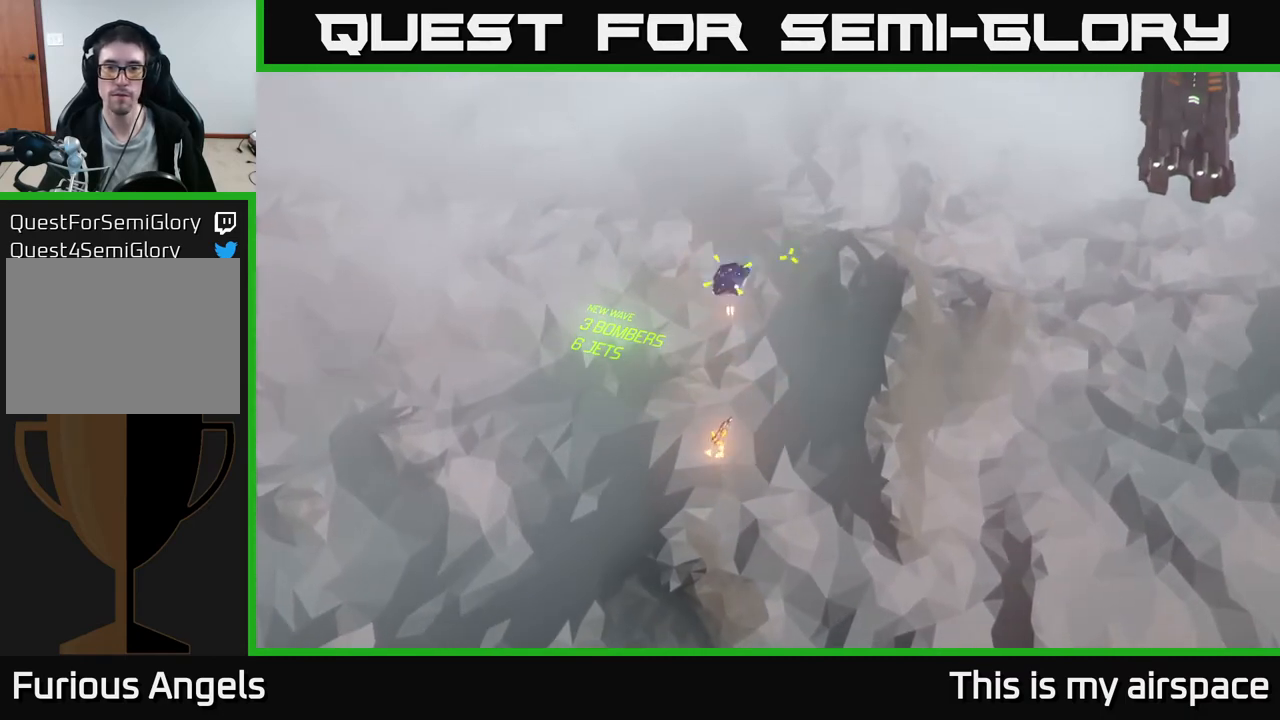
{"buttons": [], "left_stick": "down-right", "events": [[317, "left_stick", "down-right"]]}
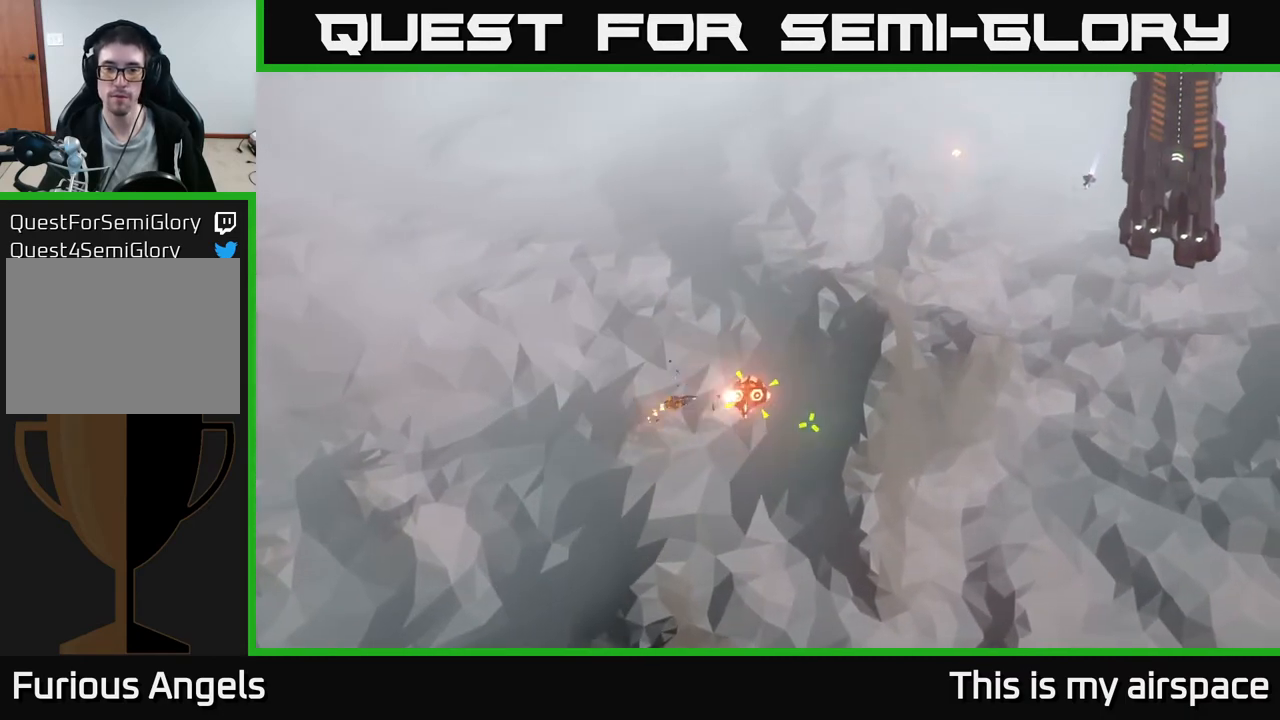
{"buttons": [], "left_stick": "center", "events": [[150, "left_stick", "center"]]}
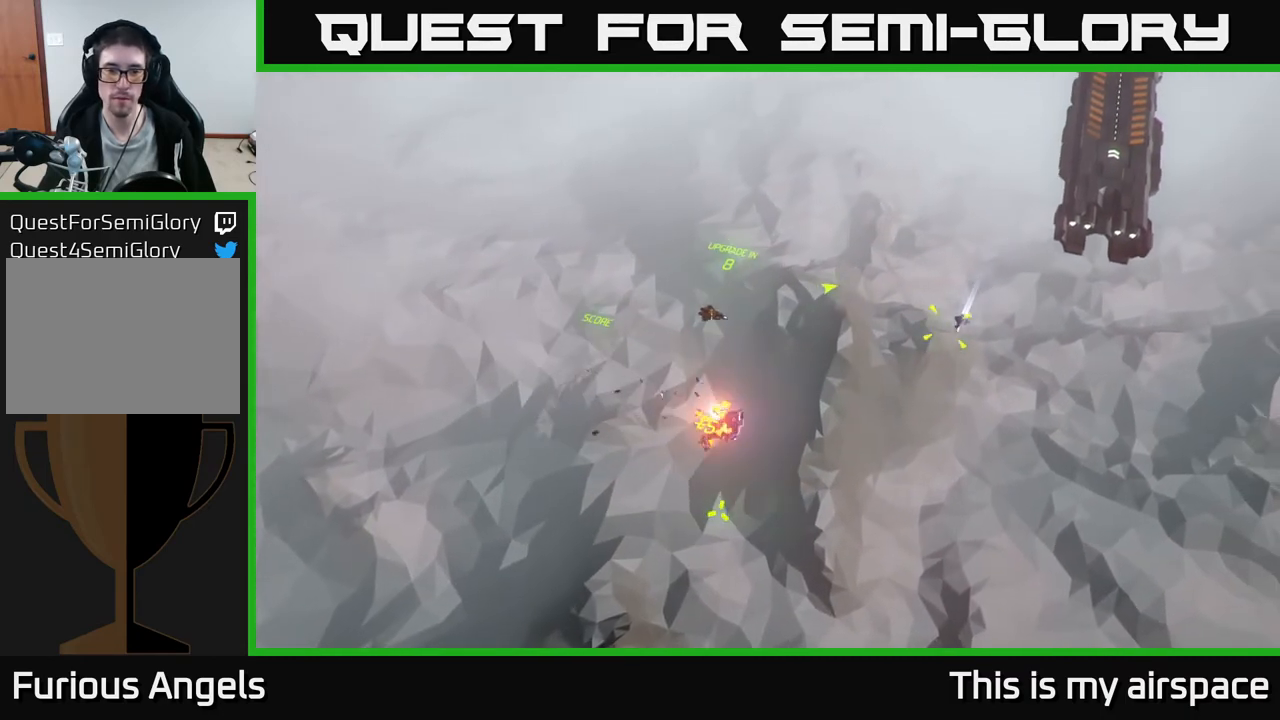
{"buttons": [], "left_stick": "center", "events": []}
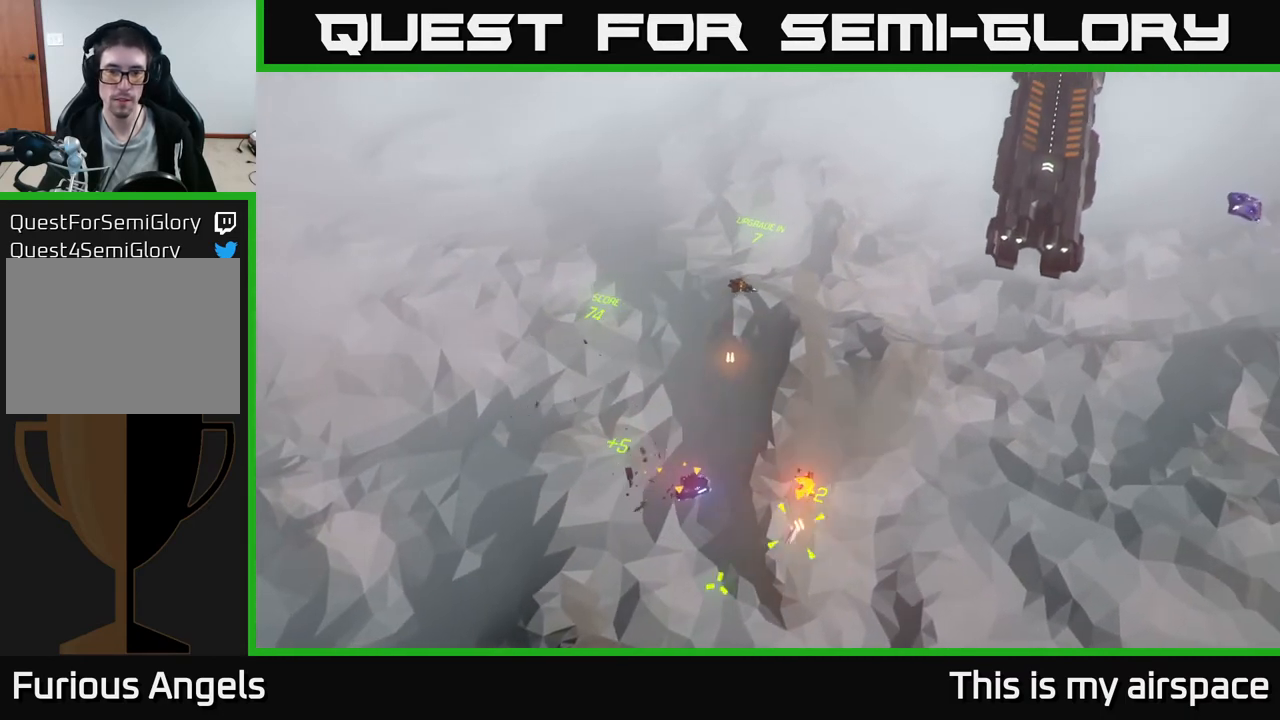
{"buttons": [], "left_stick": "center", "events": []}
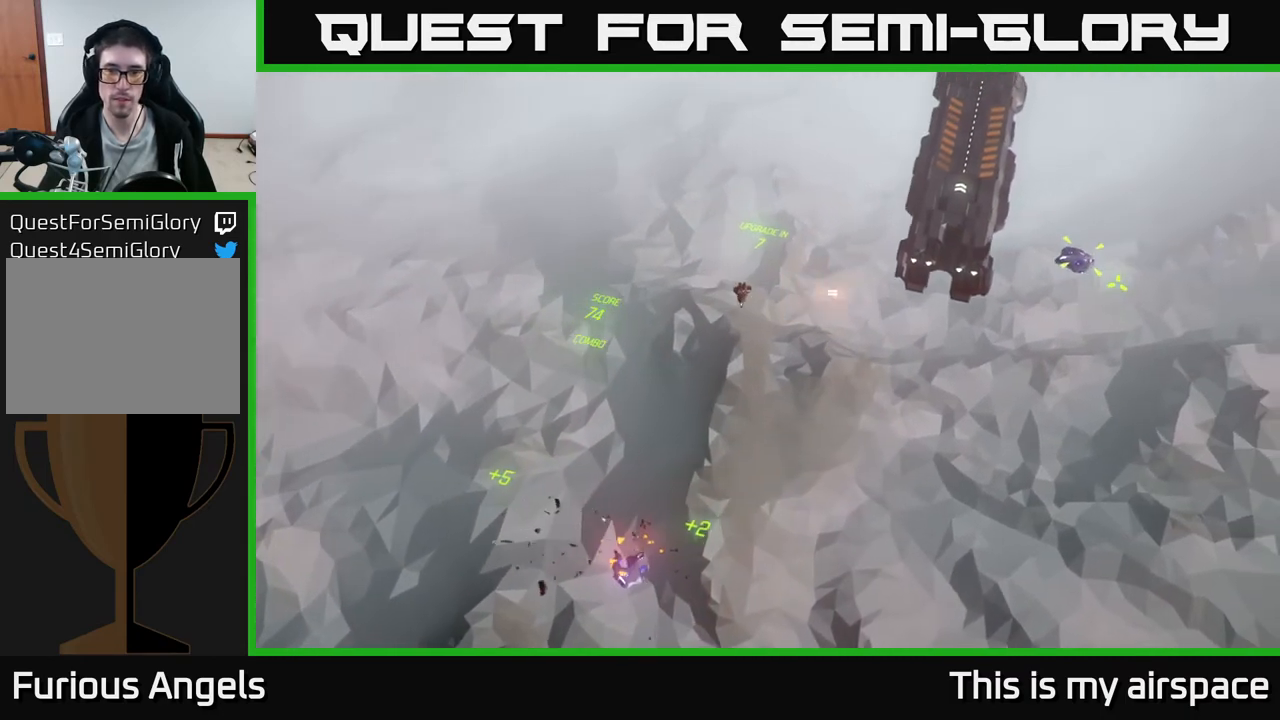
{"buttons": [], "left_stick": "center", "events": []}
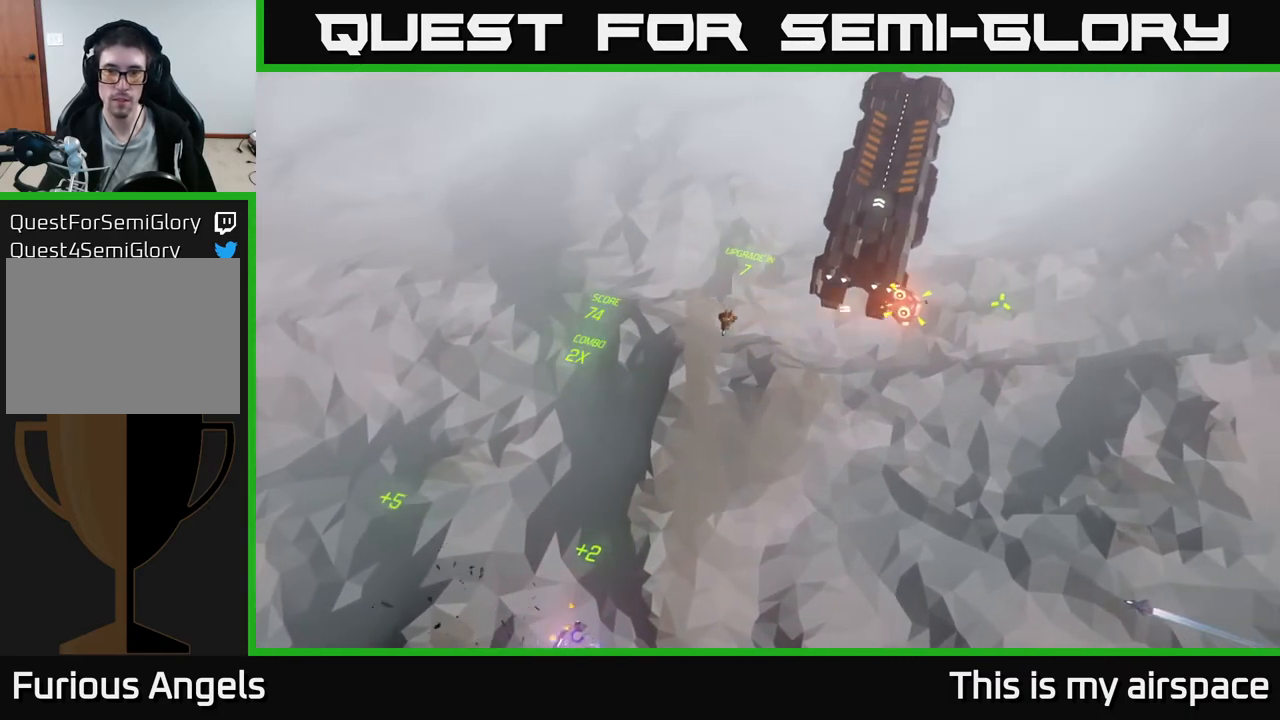
{"buttons": [], "left_stick": "center", "events": []}
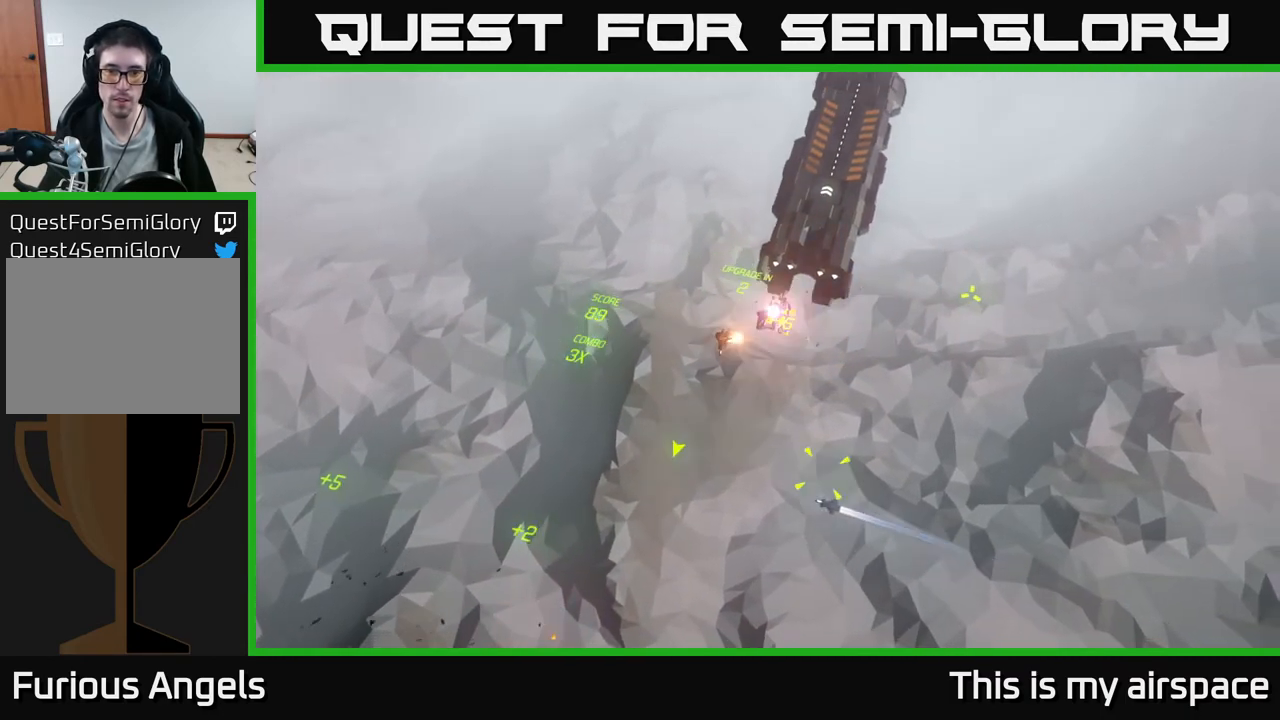
{"buttons": [], "left_stick": "center", "events": []}
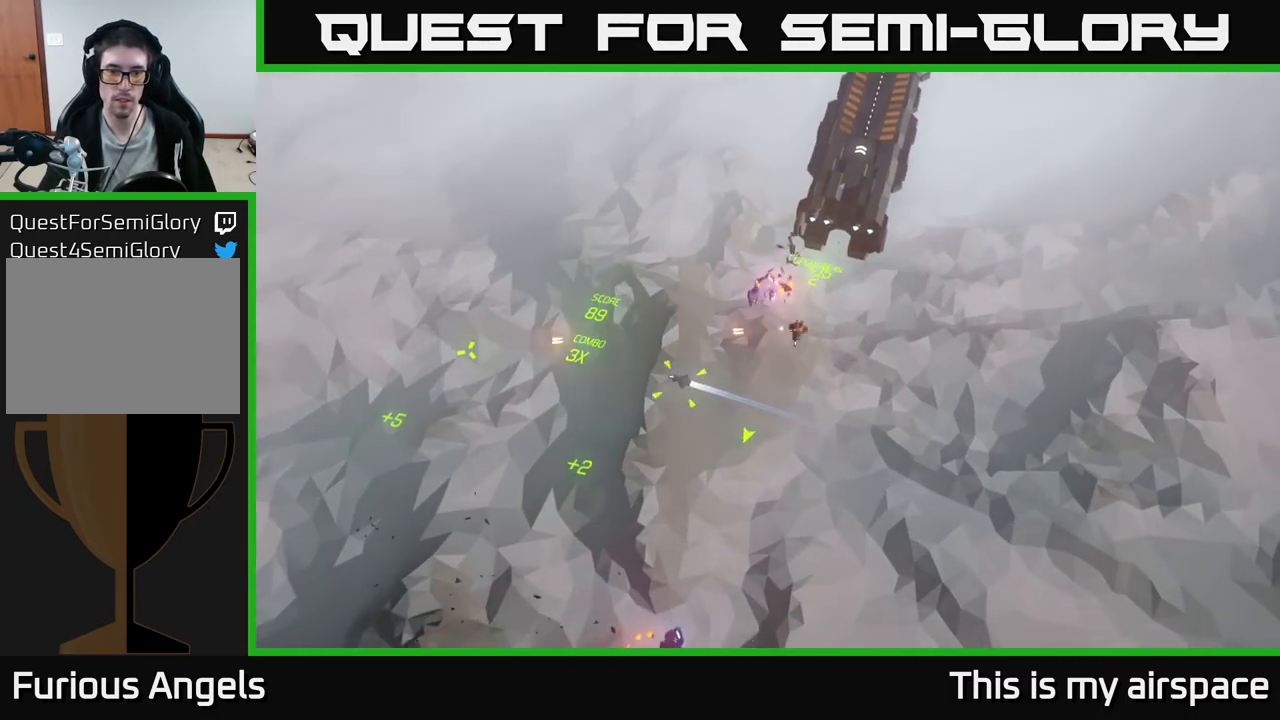
{"buttons": [], "left_stick": "center", "events": [[250, "left_stick", "up"], [350, "left_stick", "center"]]}
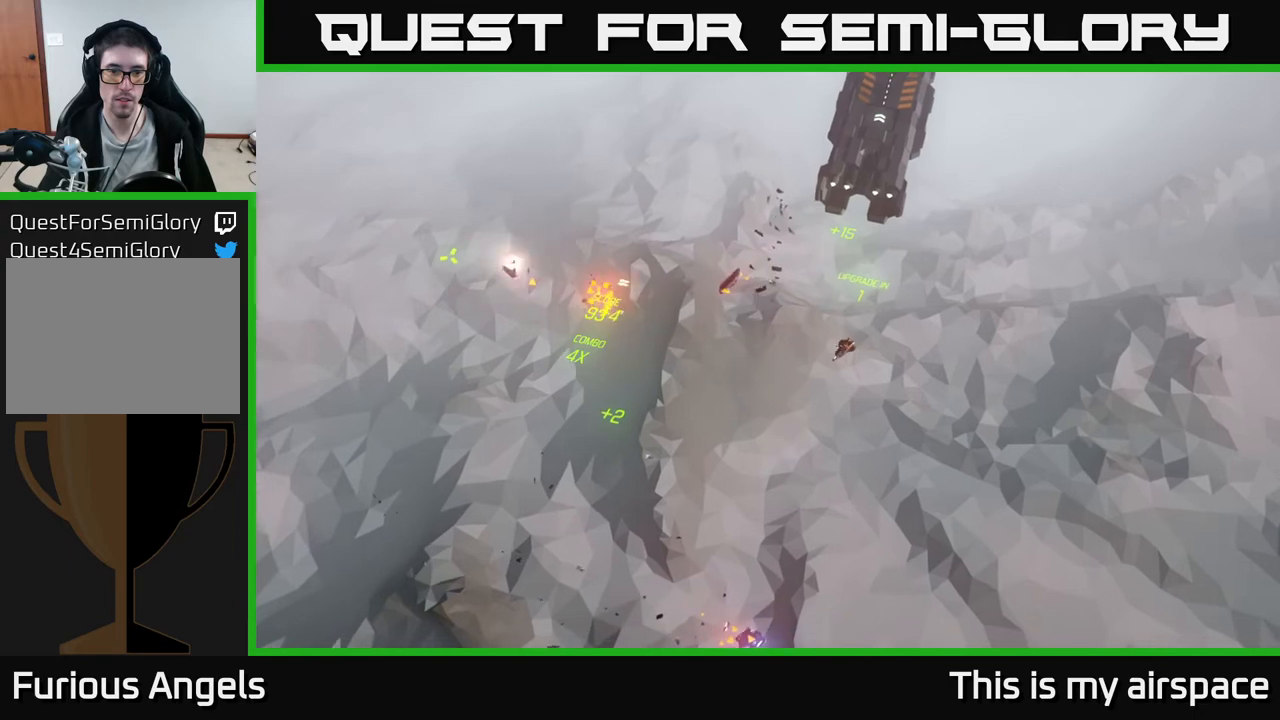
{"buttons": [], "left_stick": "center", "events": []}
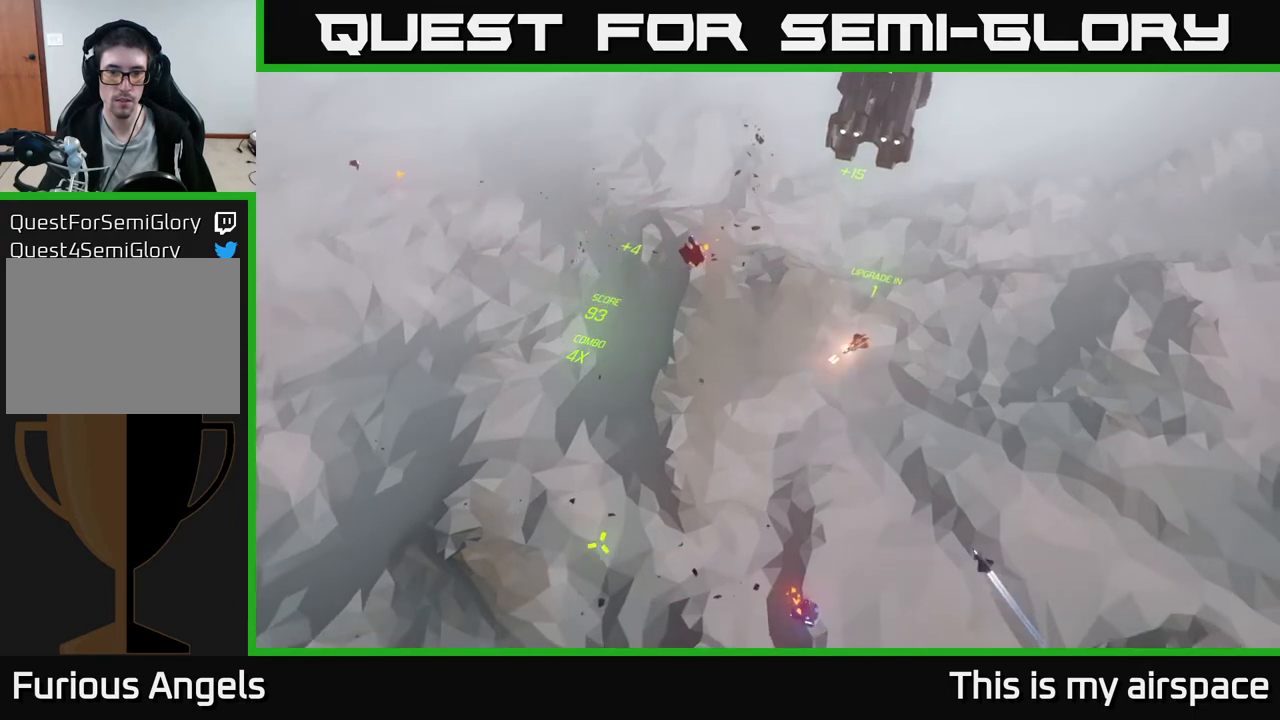
{"buttons": [], "left_stick": "center", "events": []}
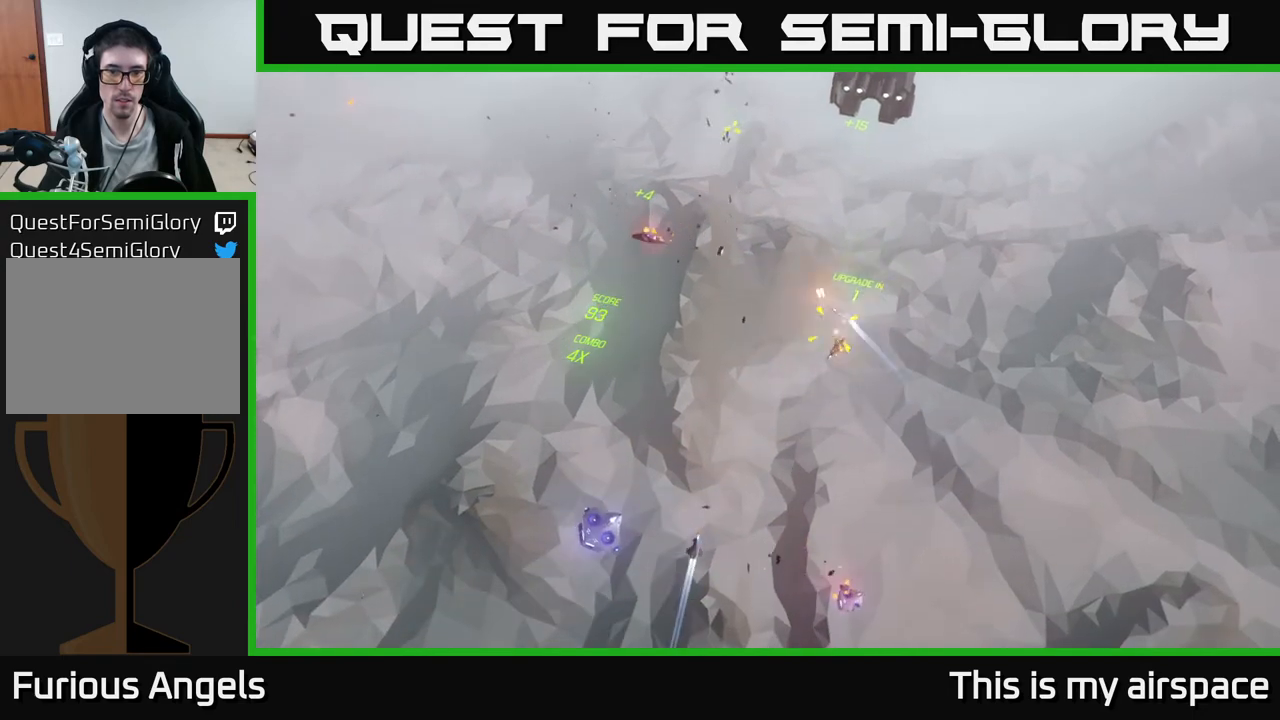
{"buttons": [], "left_stick": "center", "events": []}
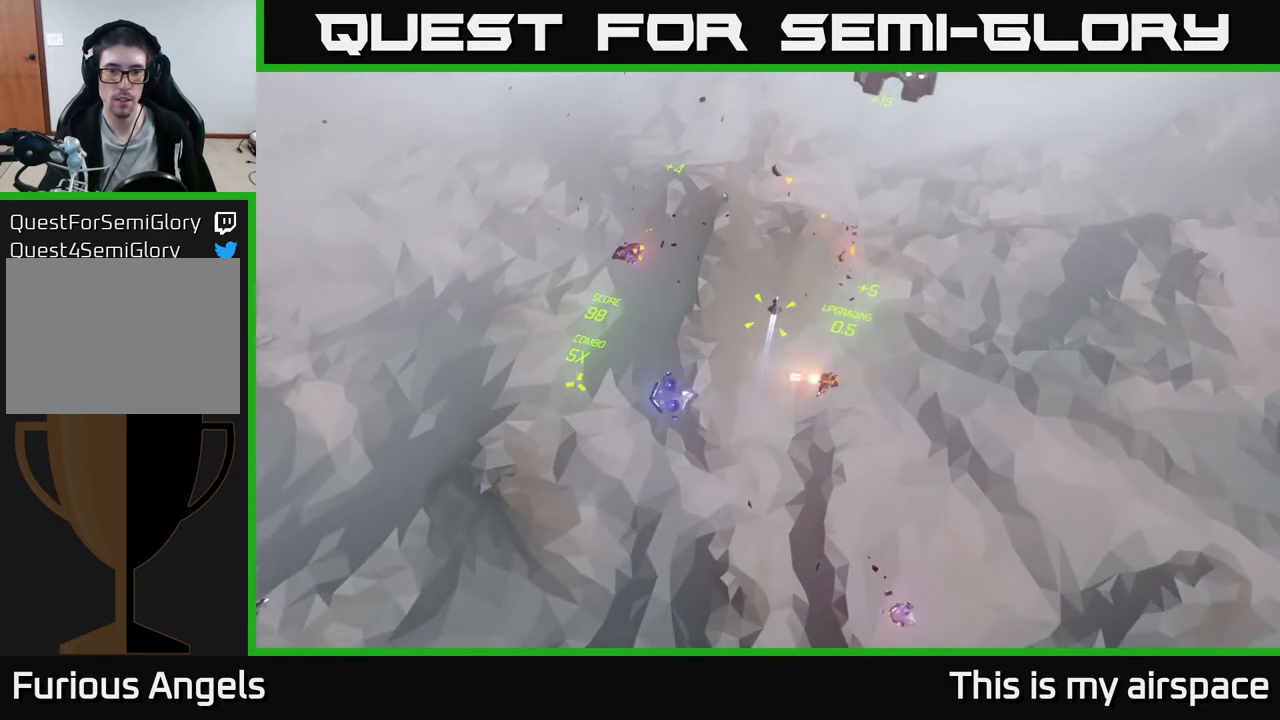
{"buttons": [], "left_stick": "up-right", "events": [[50, "left_stick", "up"], [267, "left_stick", "up-right"]]}
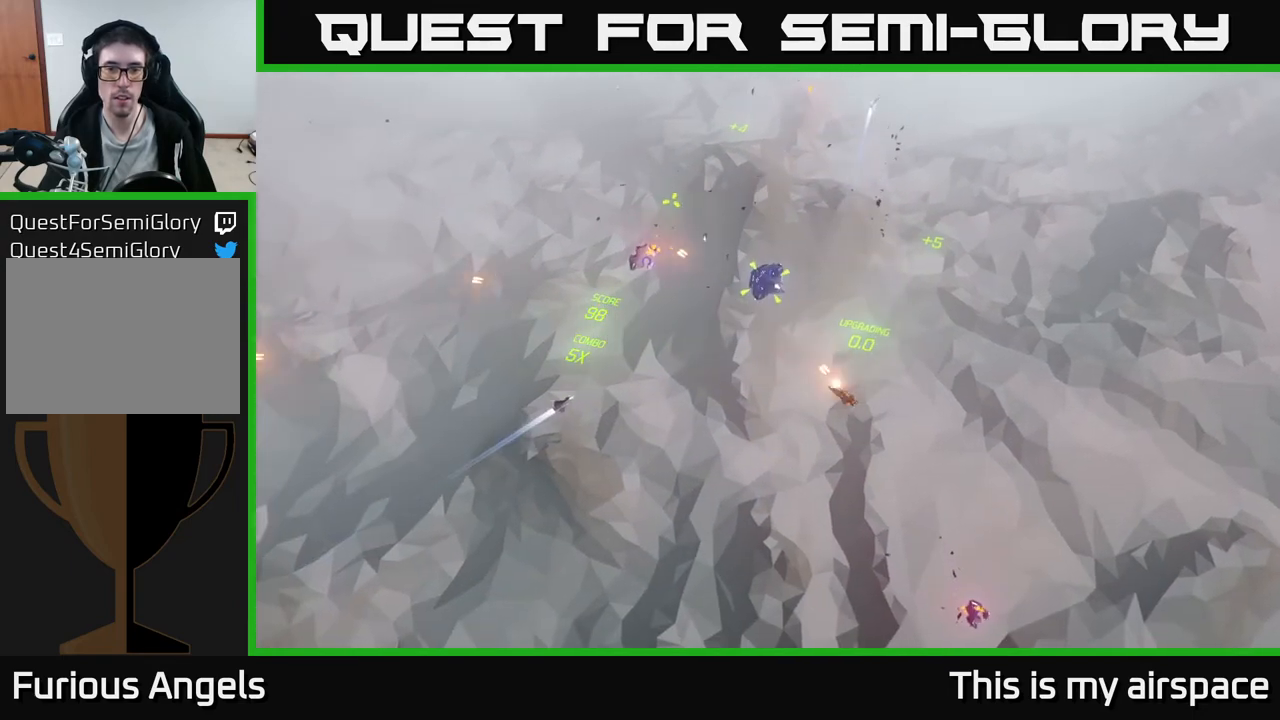
{"buttons": [], "left_stick": "right", "events": [[233, "left_stick", "center"], [417, "left_stick", "right"]]}
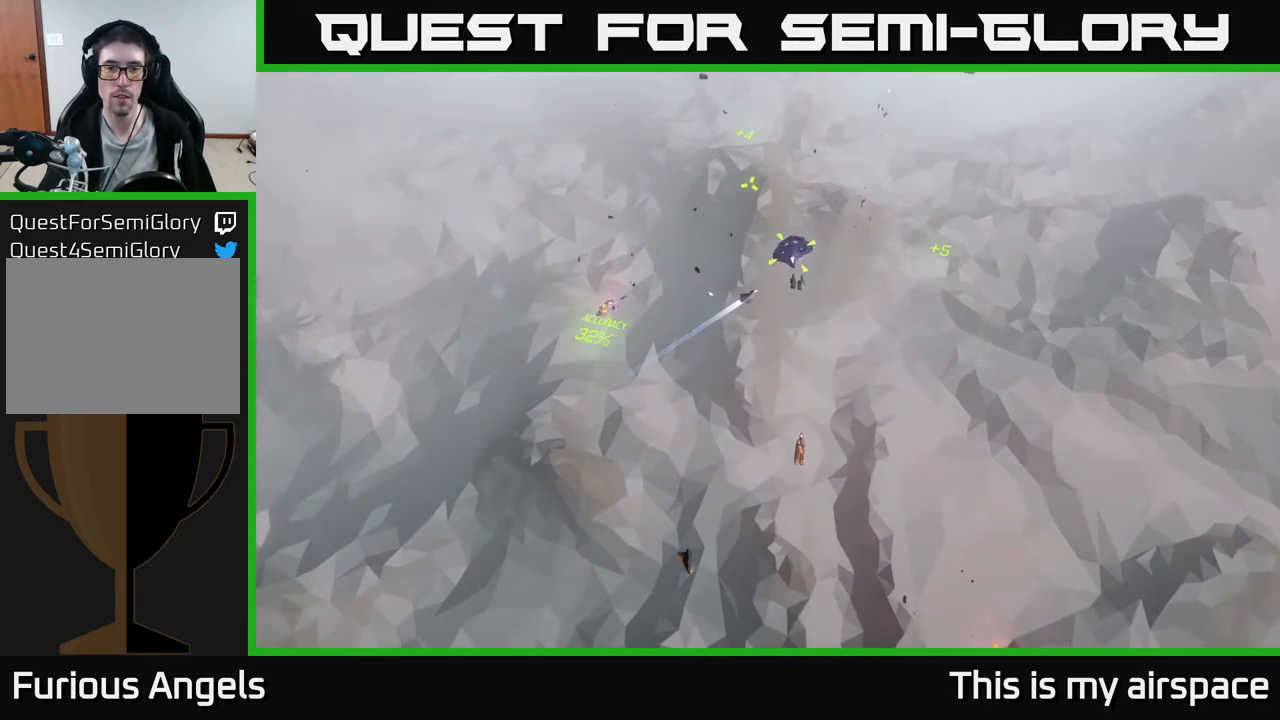
{"buttons": [], "left_stick": "up-right", "events": [[133, "left_stick", "center"], [500, "left_stick", "up-right"]]}
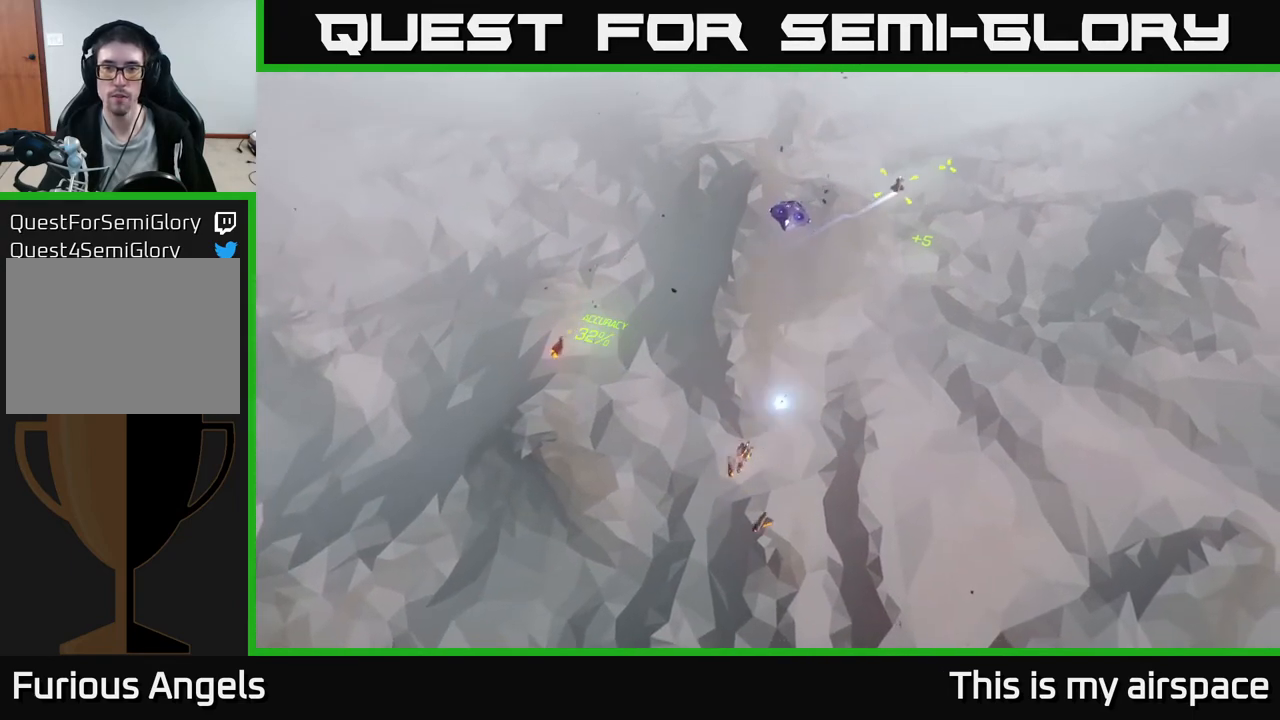
{"buttons": [], "left_stick": "up", "events": [[217, "left_stick", "center"], [367, "left_stick", "up"]]}
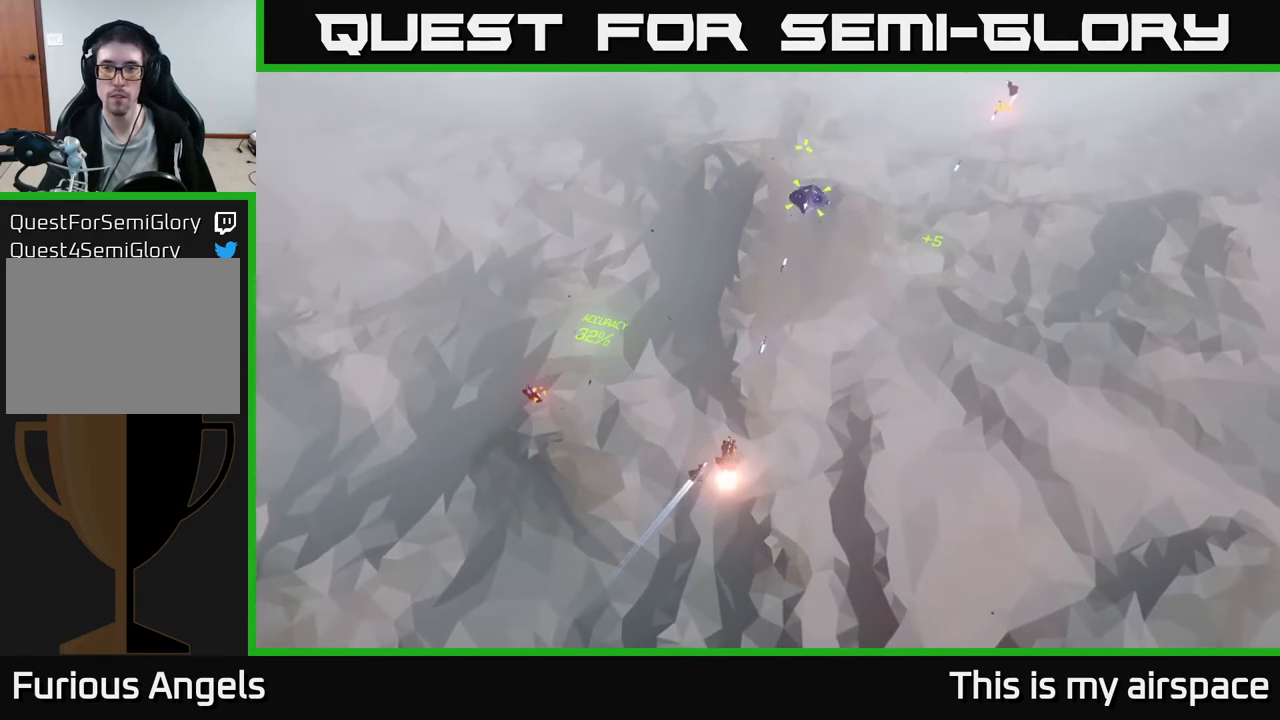
{"buttons": [], "left_stick": "center", "events": [[67, "left_stick", "center"]]}
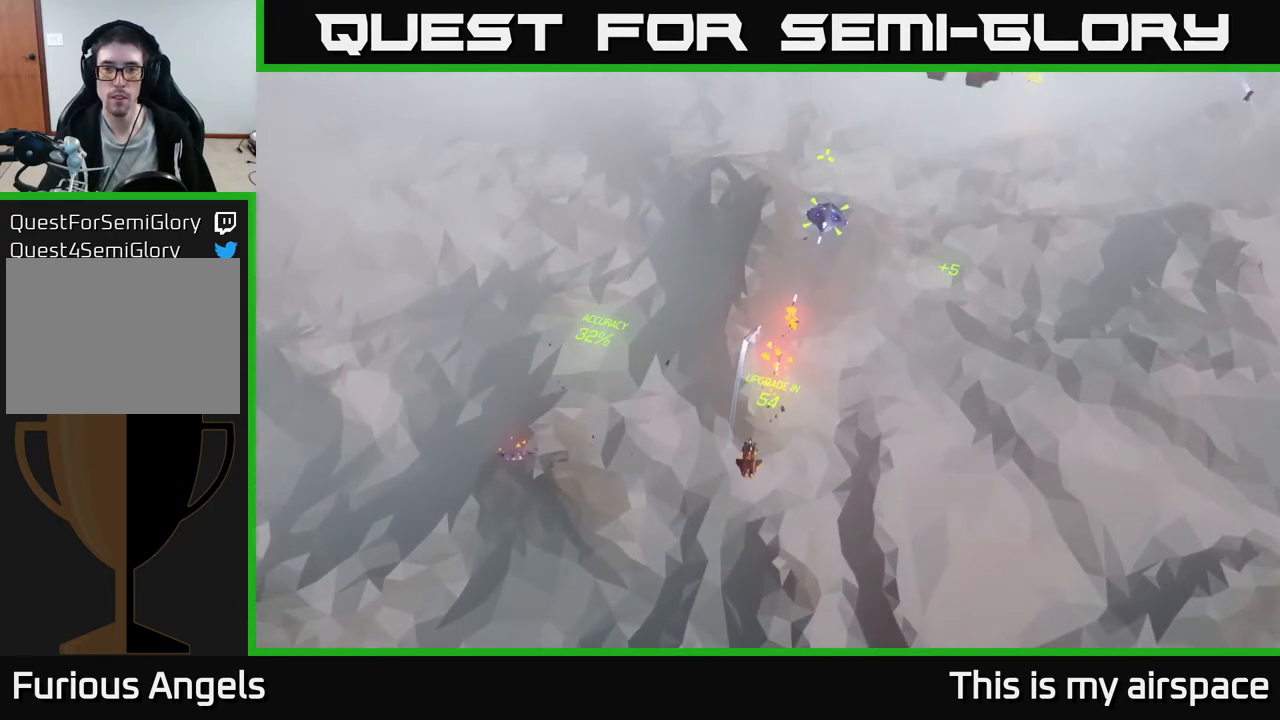
{"buttons": [], "left_stick": "center", "events": []}
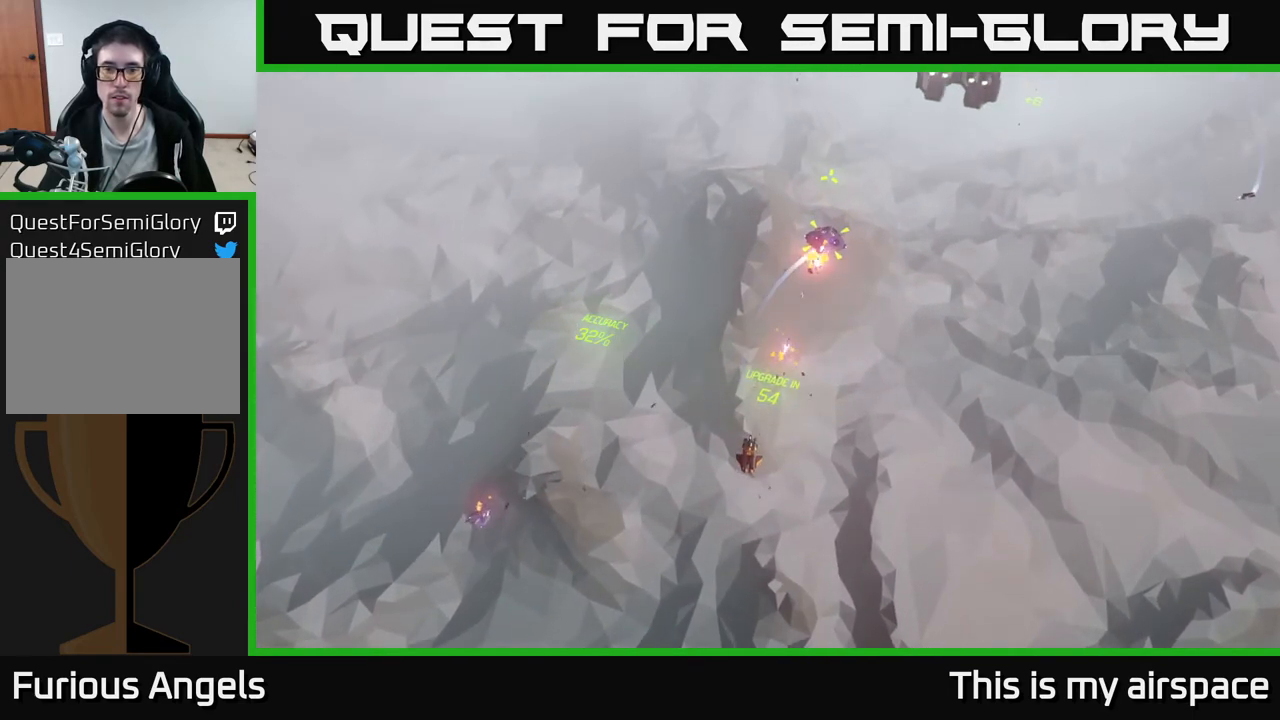
{"buttons": [], "left_stick": "center", "events": []}
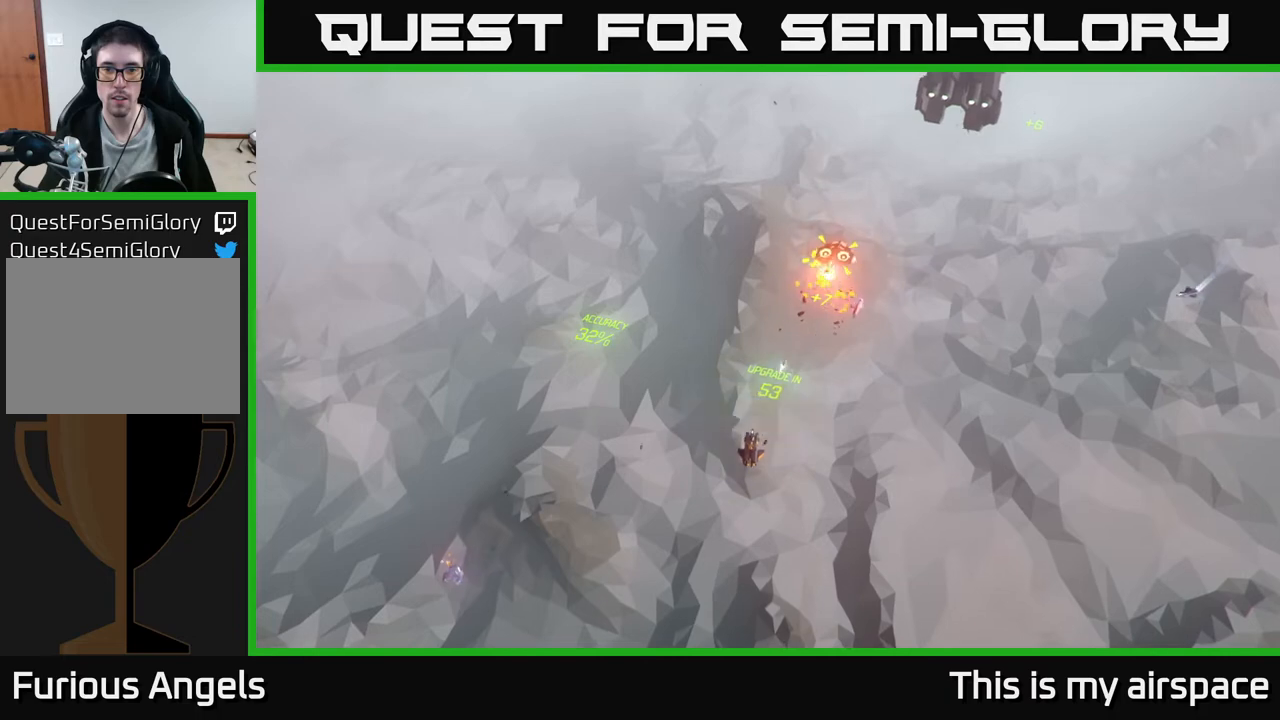
{"buttons": [], "left_stick": "center", "events": []}
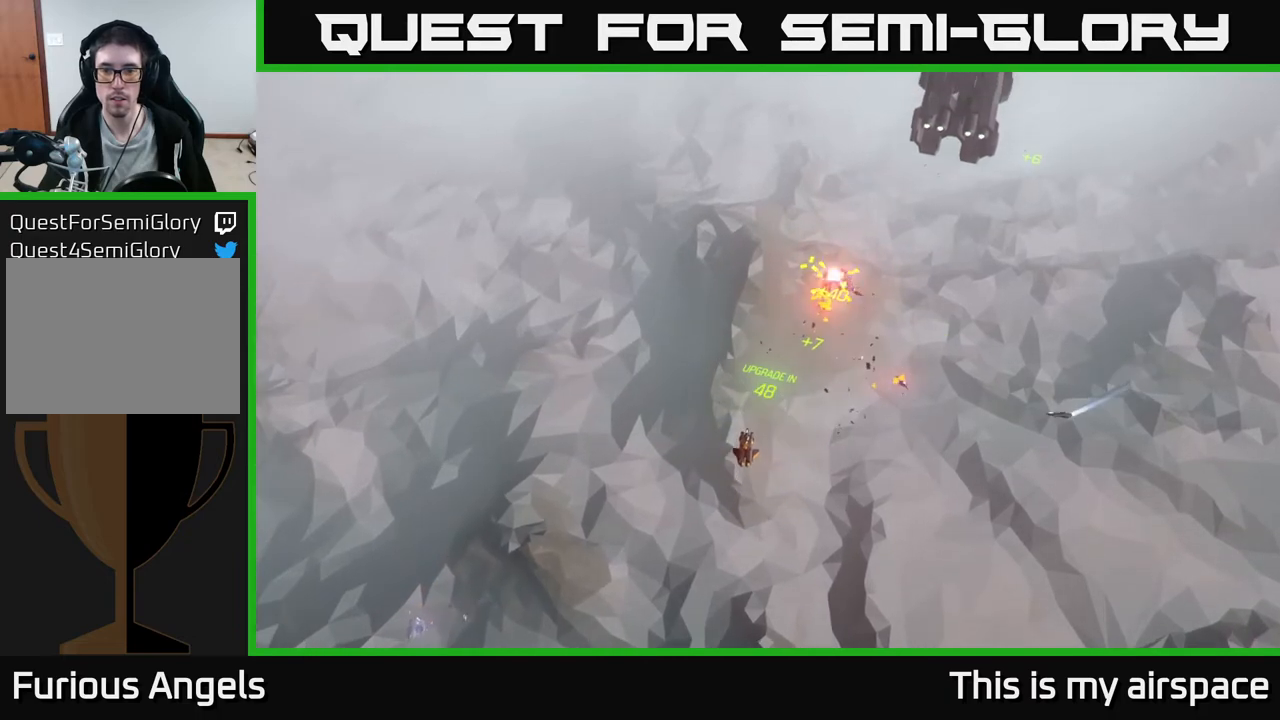
{"buttons": [], "left_stick": "center", "events": []}
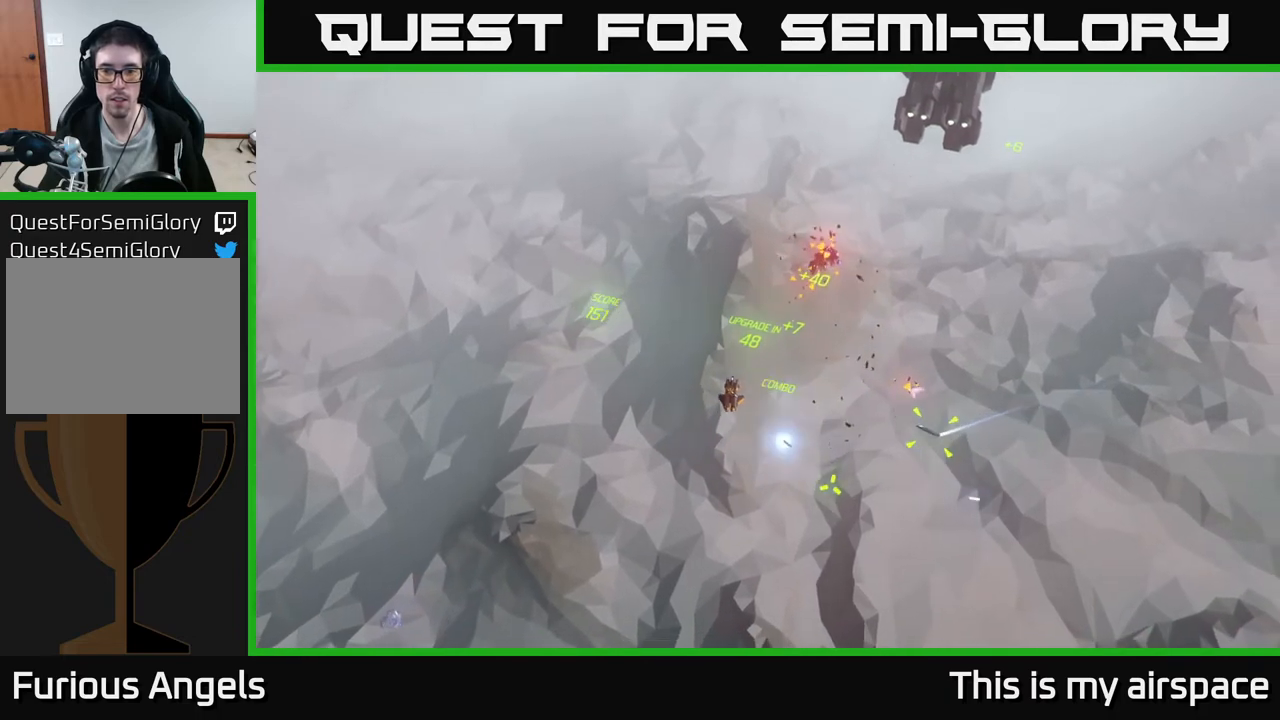
{"buttons": [], "left_stick": "center", "events": []}
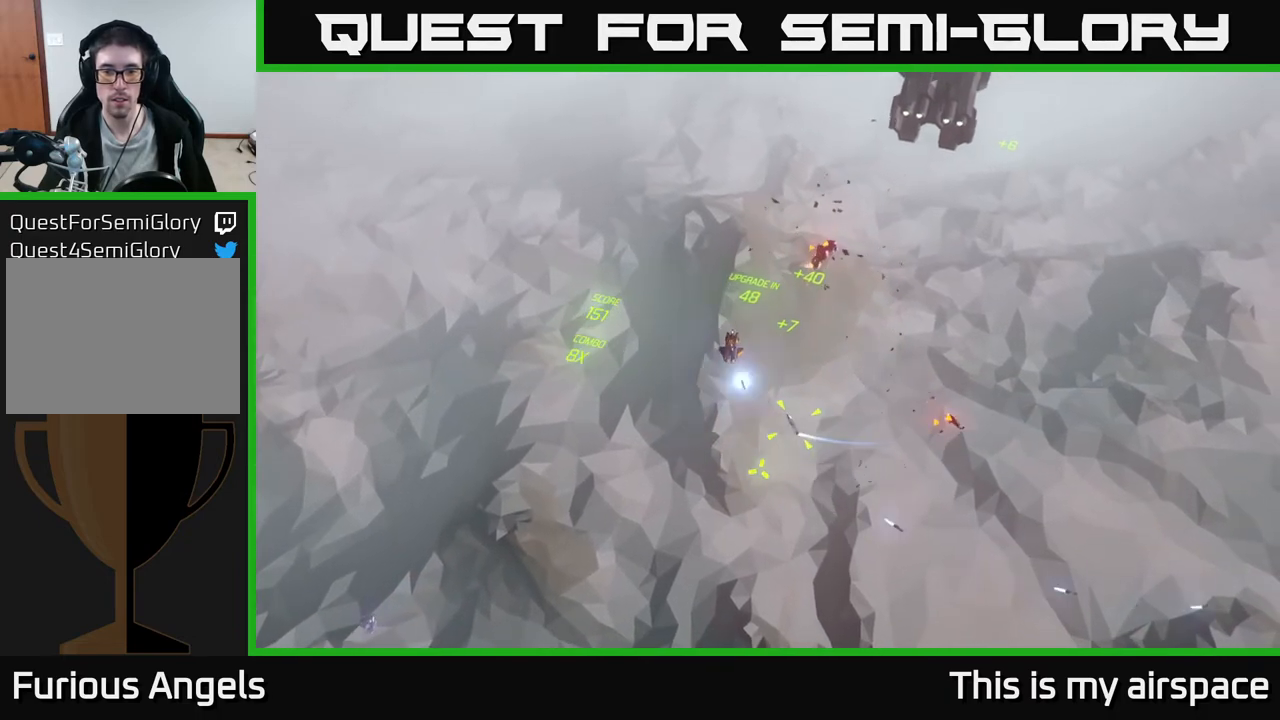
{"buttons": [], "left_stick": "center", "events": []}